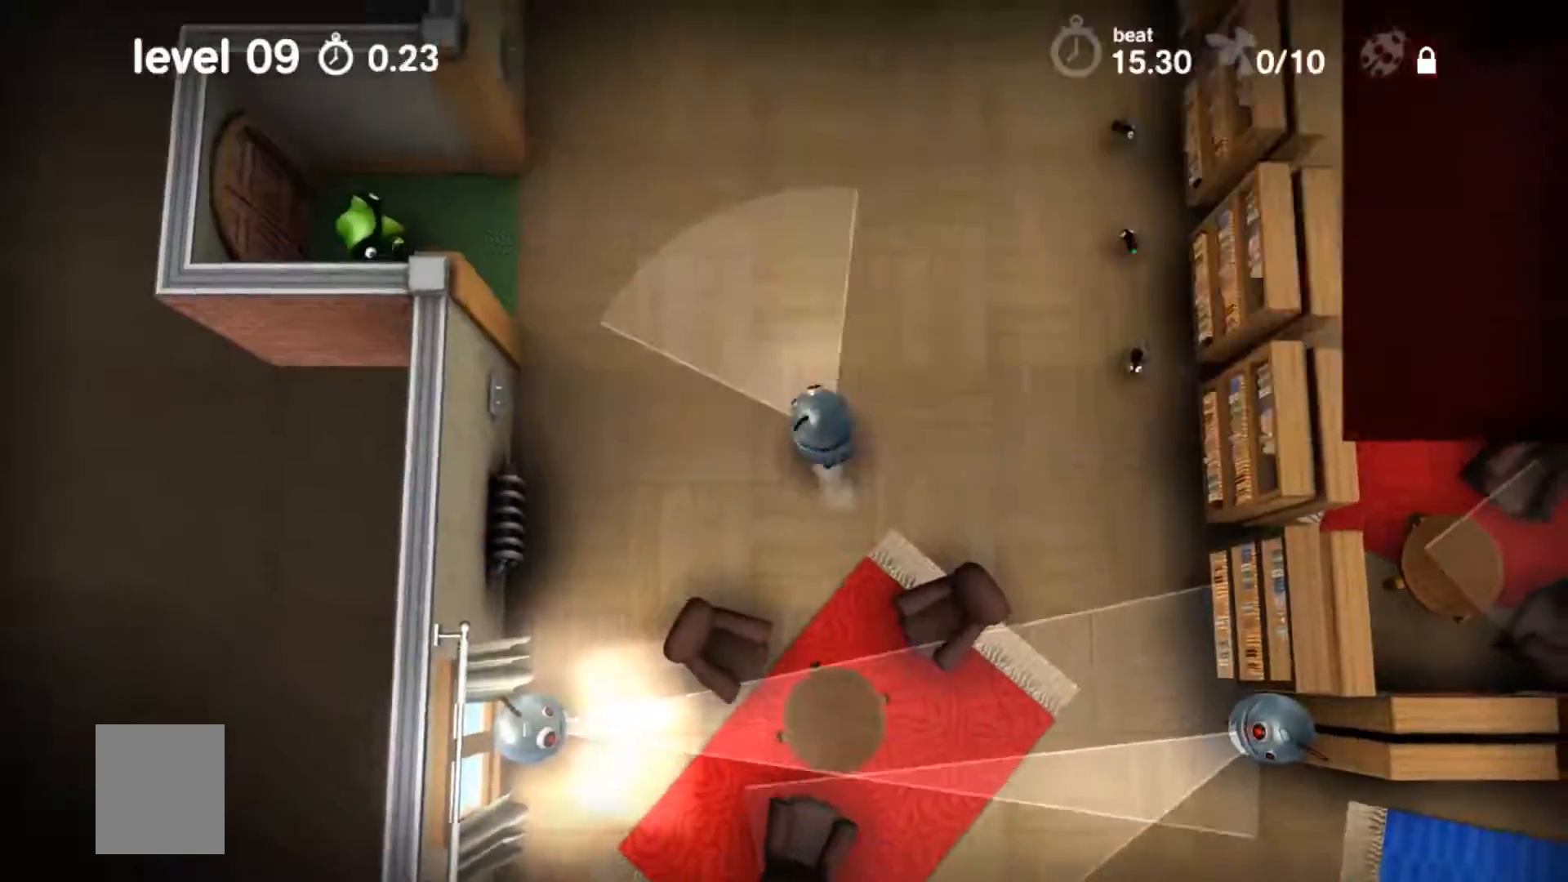
Gameplay with a controller (Xbox layout); each line is a JSON object with the inputs held at the frame after it. "events" lists button and stick changes between this image and that frame as [ms after this image, input, new state], when the widget could be followed in between. Not read: B DPAD_DOWN DPAD_LEFT DPAD_RIGHT DPAD_UP L1 L2 L3 R1 R2 R3 SELECT START.
{"buttons": ["A"], "events": []}
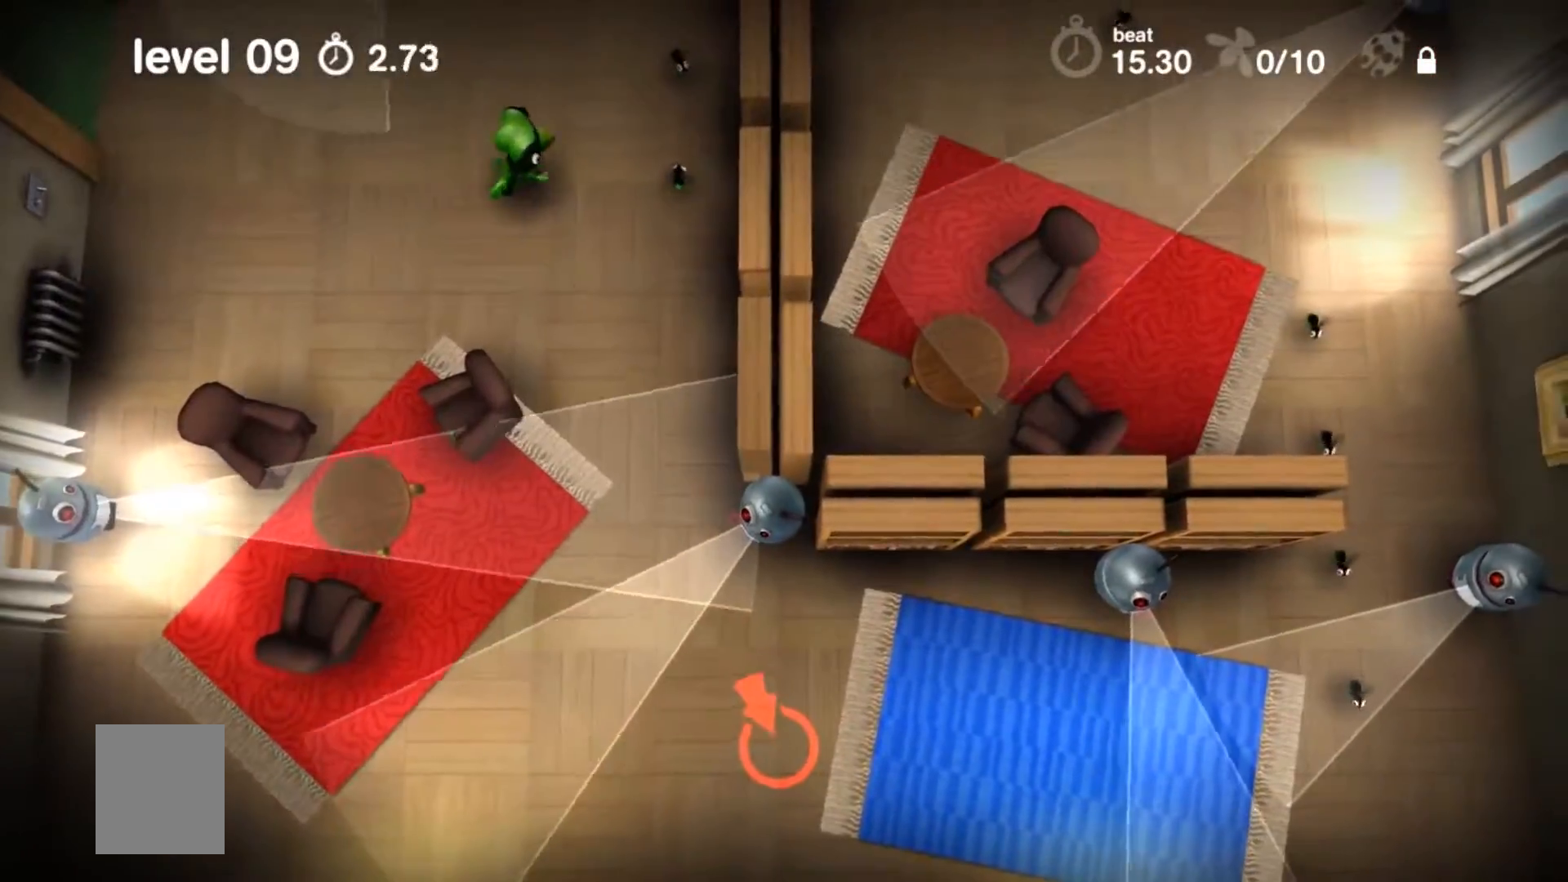
{"buttons": ["A"], "events": []}
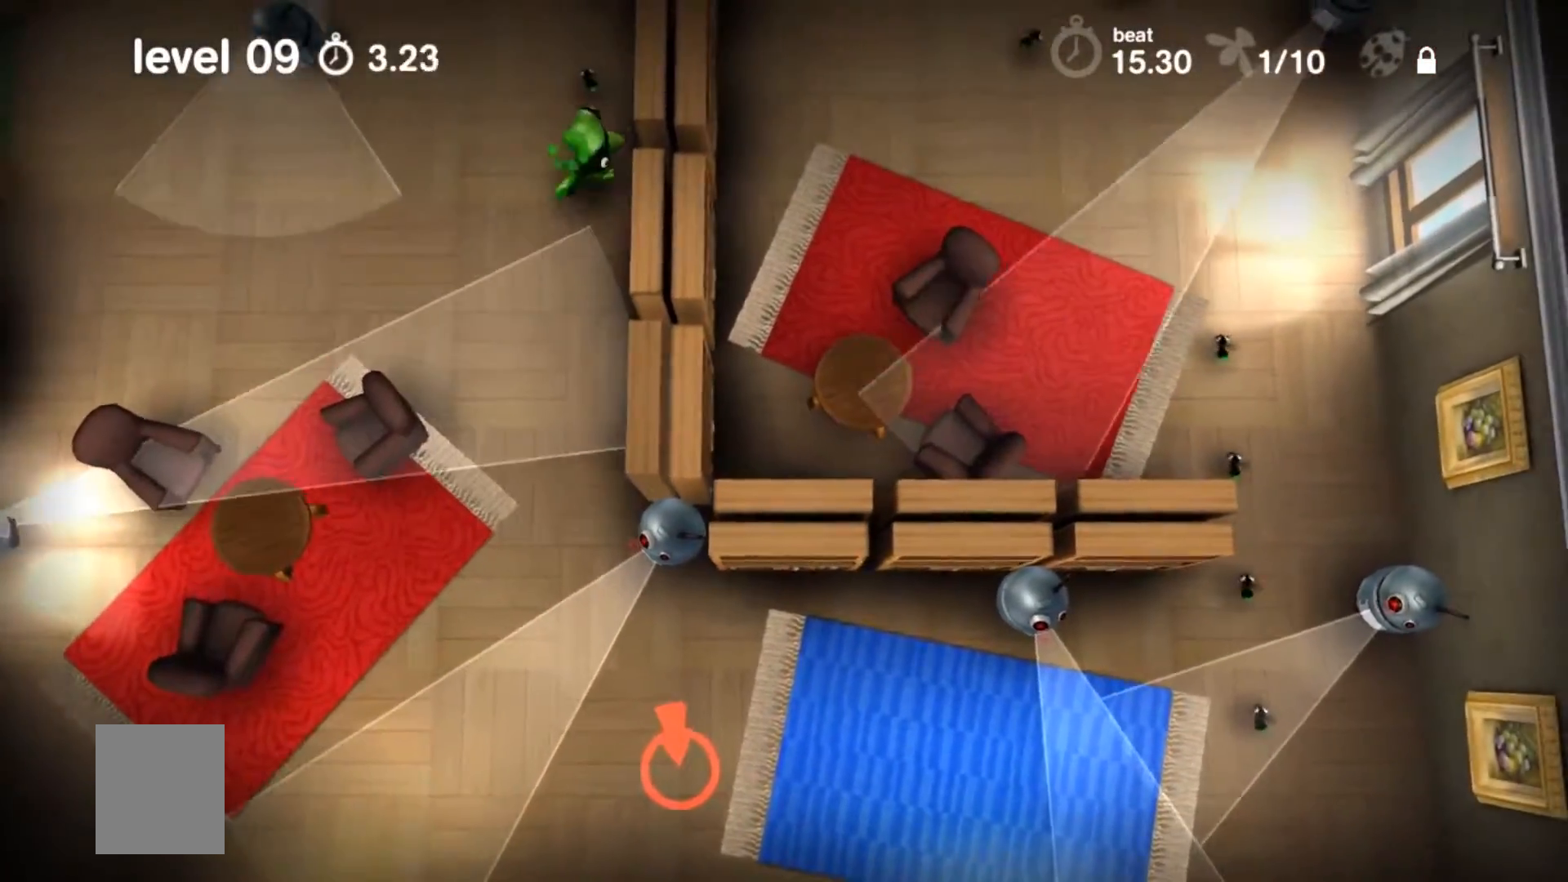
{"buttons": ["A"], "events": []}
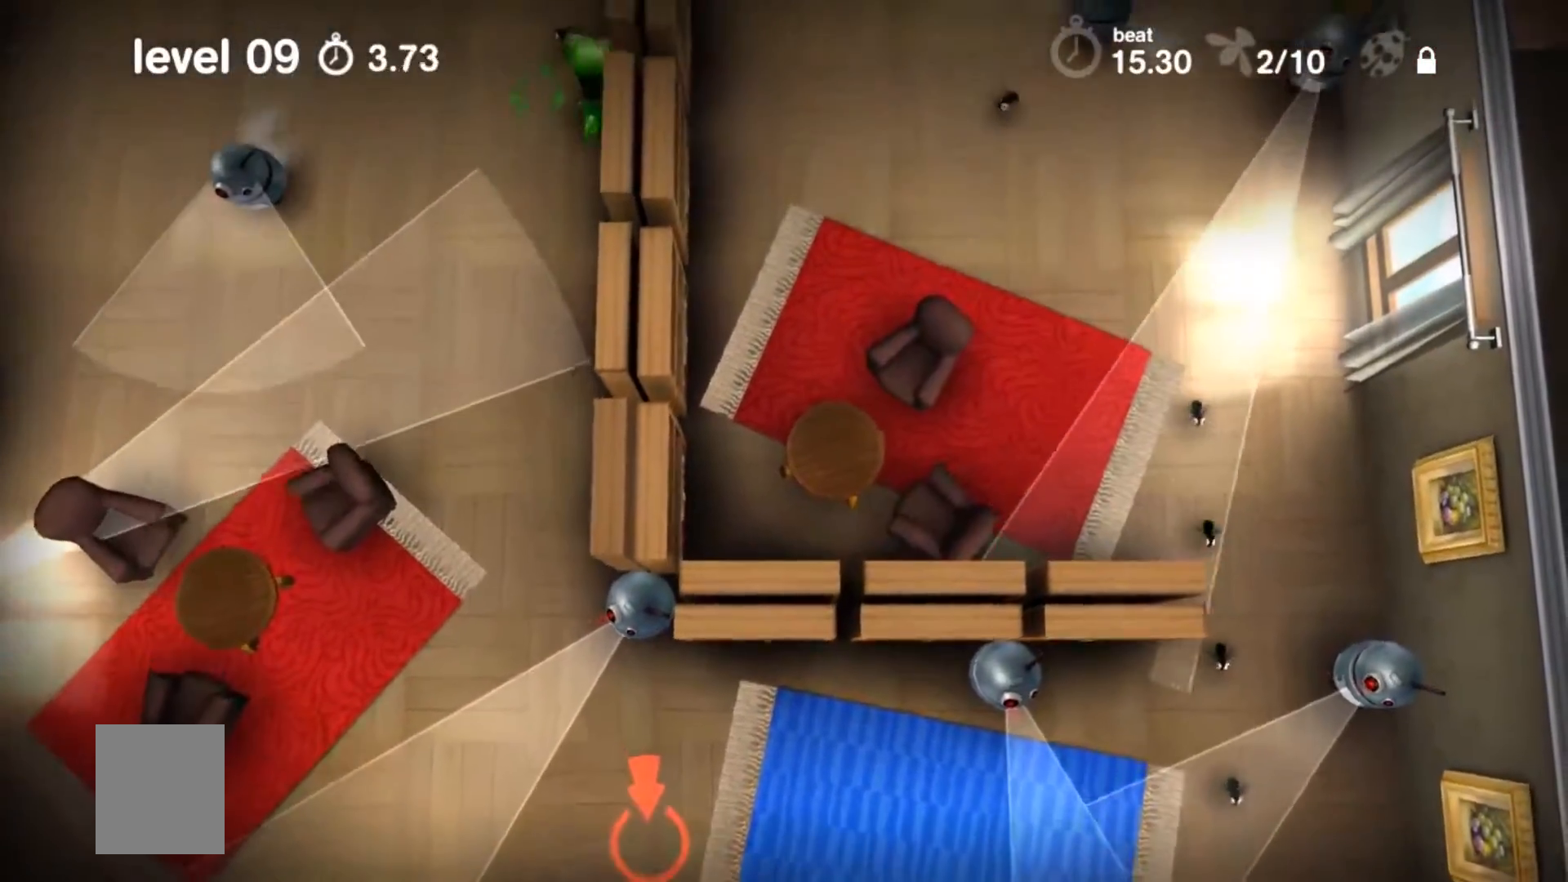
{"buttons": ["A"], "events": []}
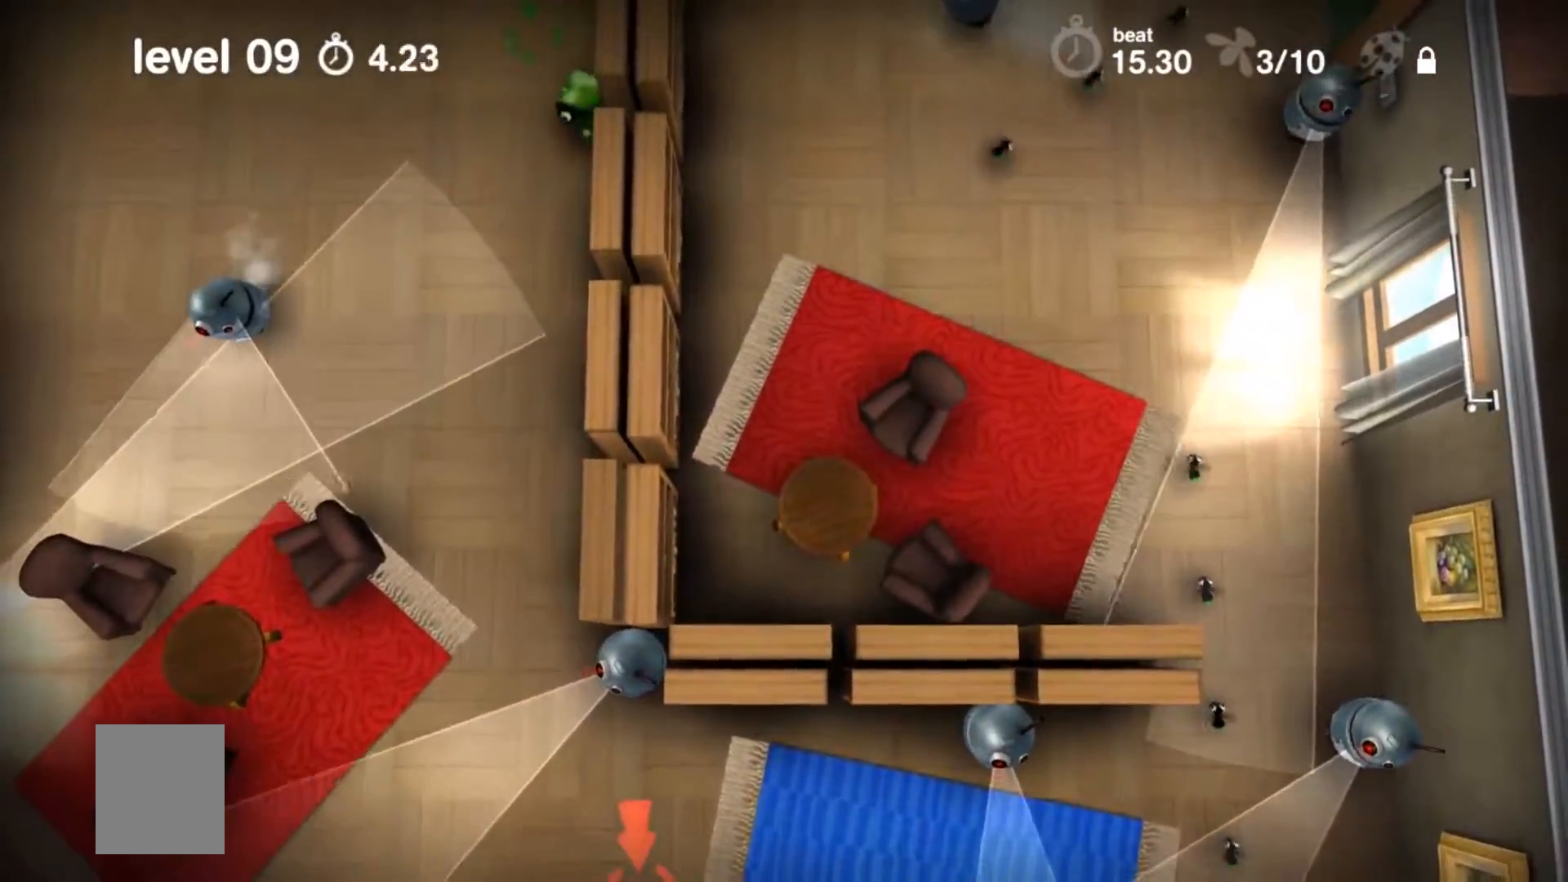
{"buttons": ["A"], "events": []}
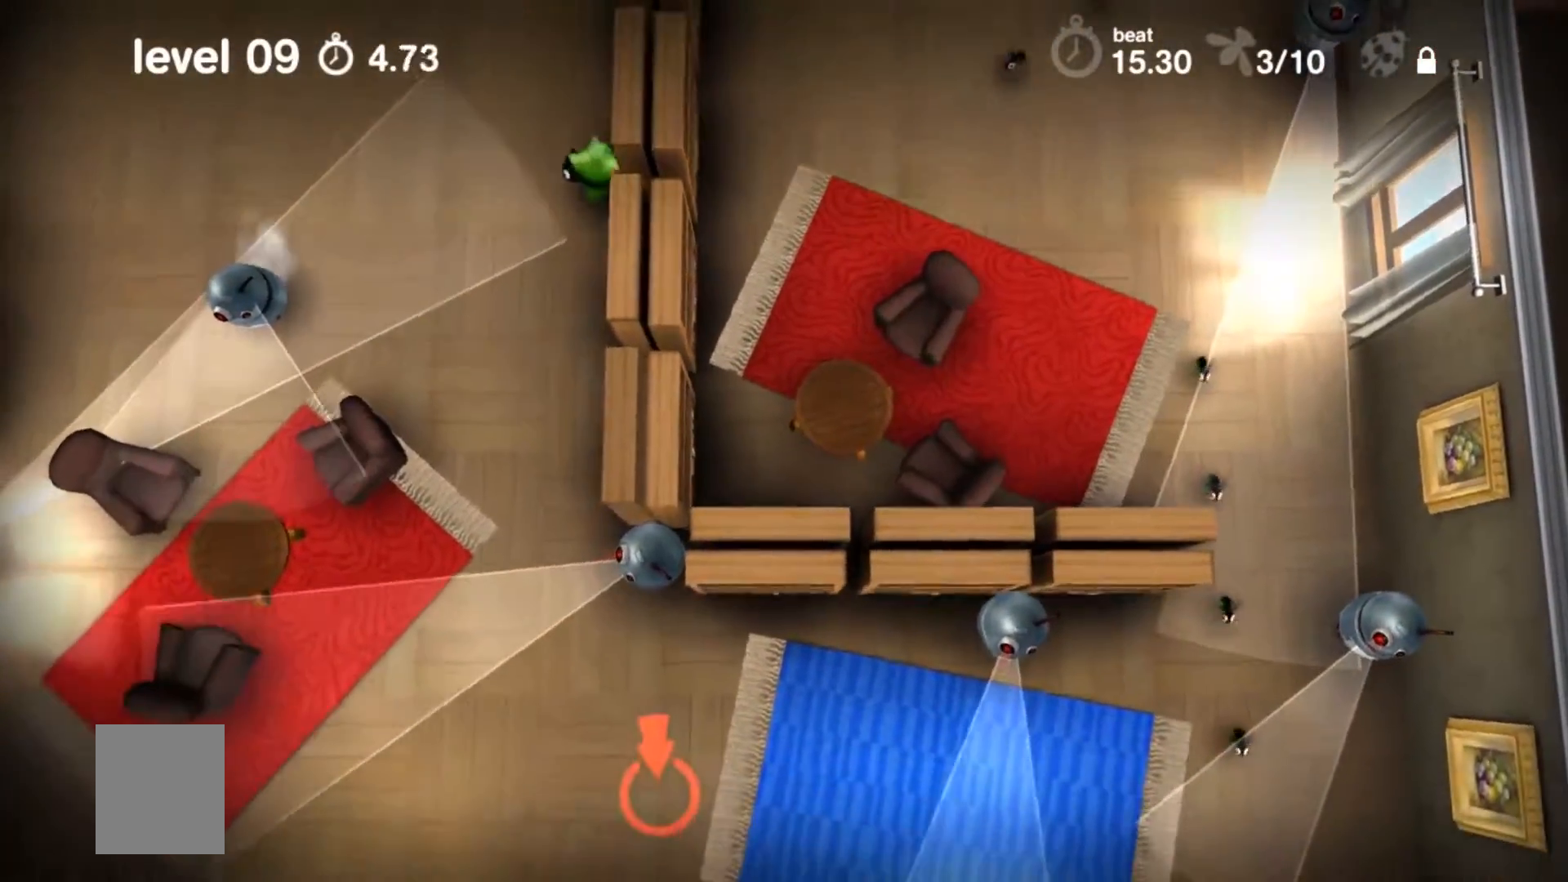
{"buttons": ["A"], "events": []}
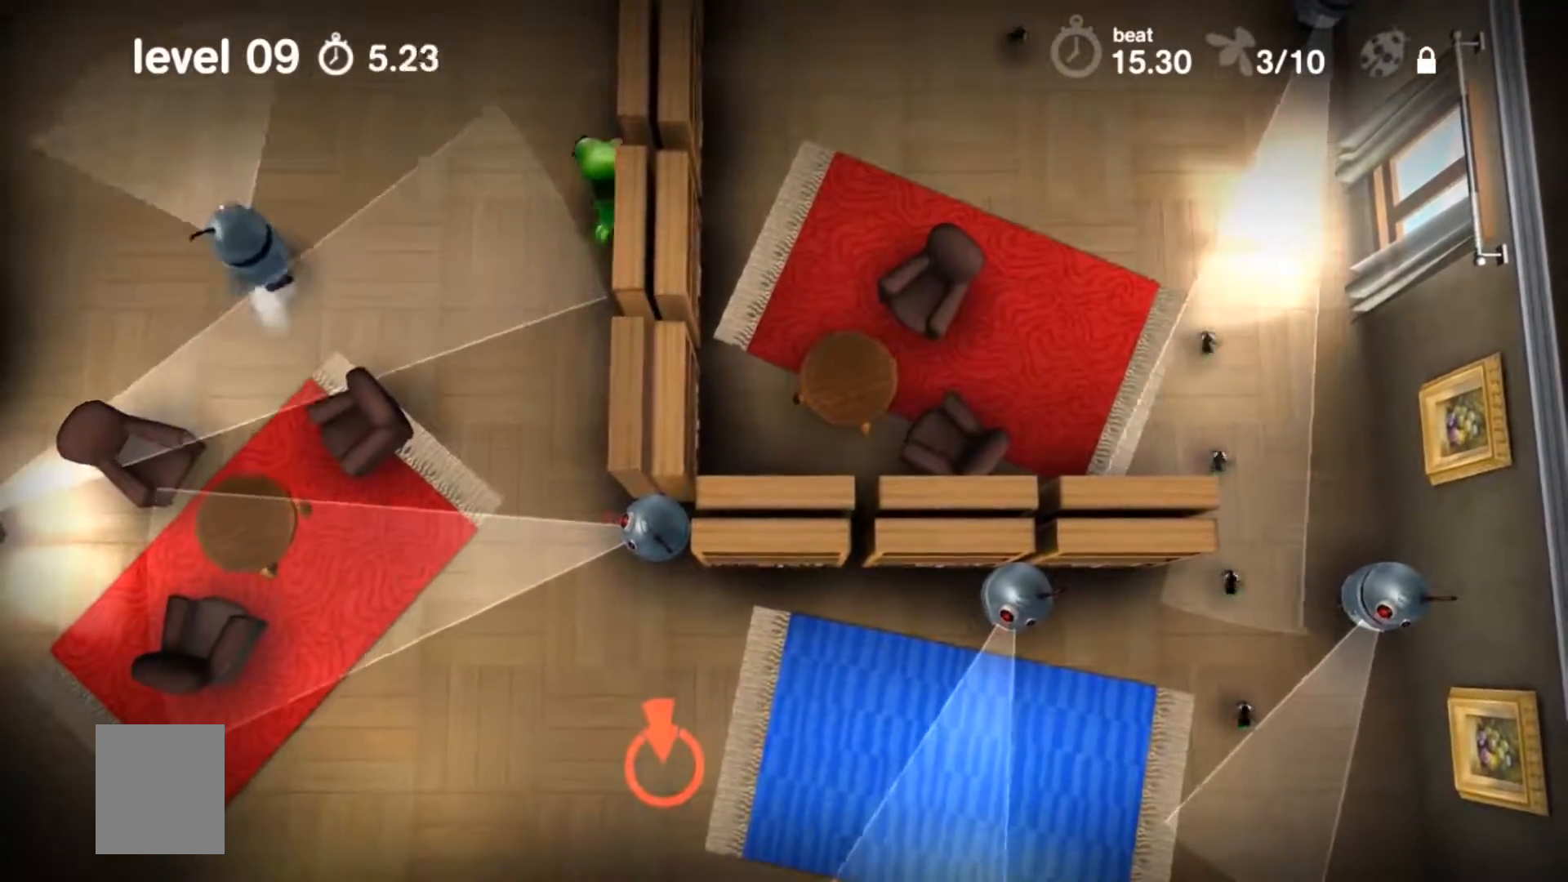
{"buttons": ["A"], "events": []}
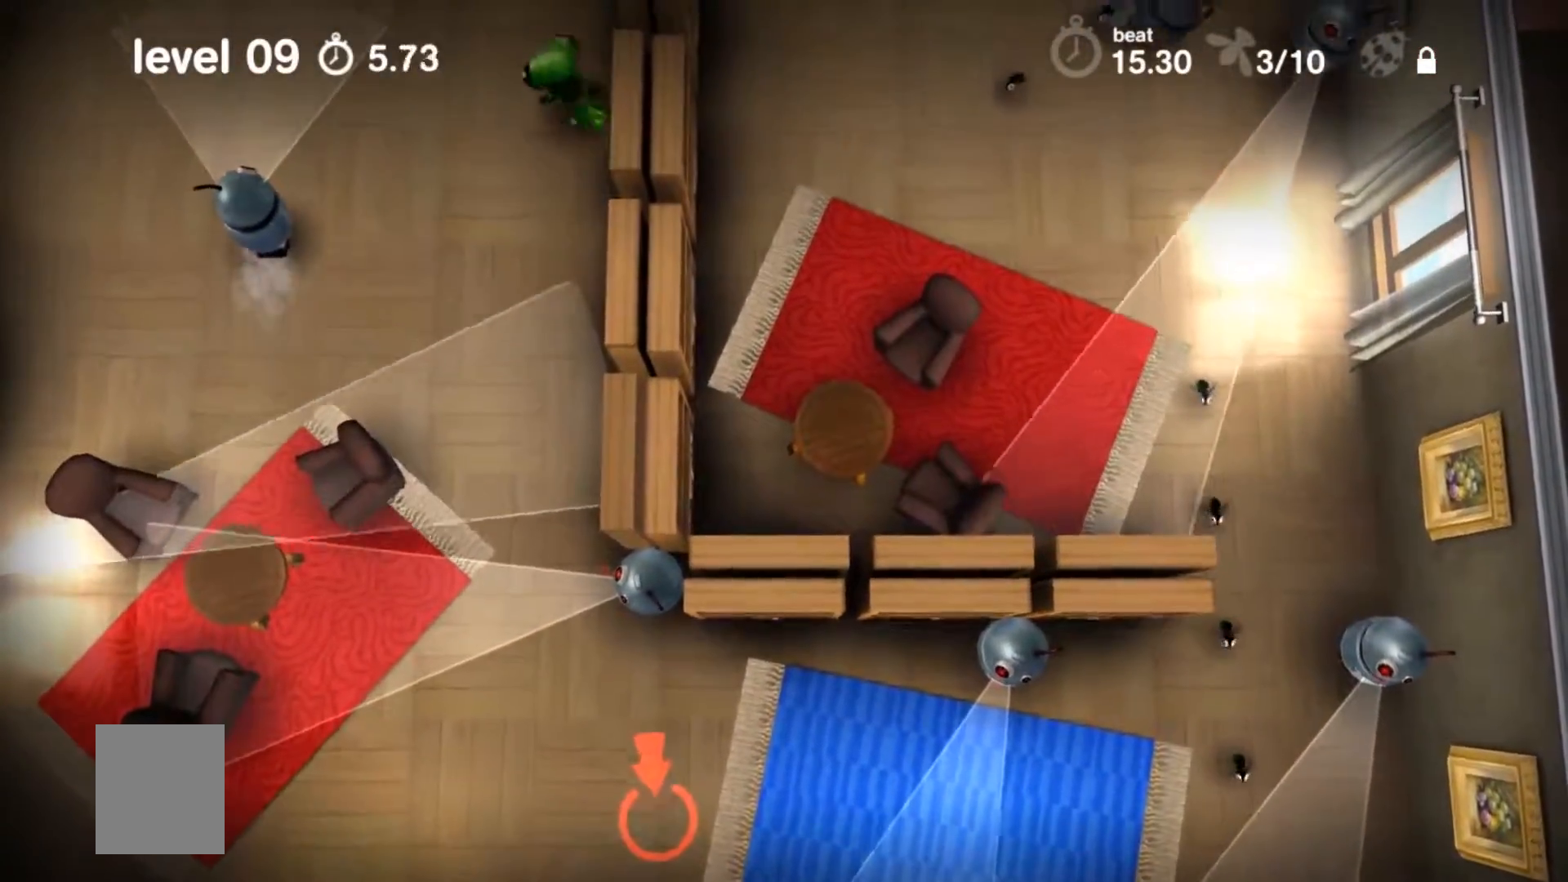
{"buttons": ["A"], "events": []}
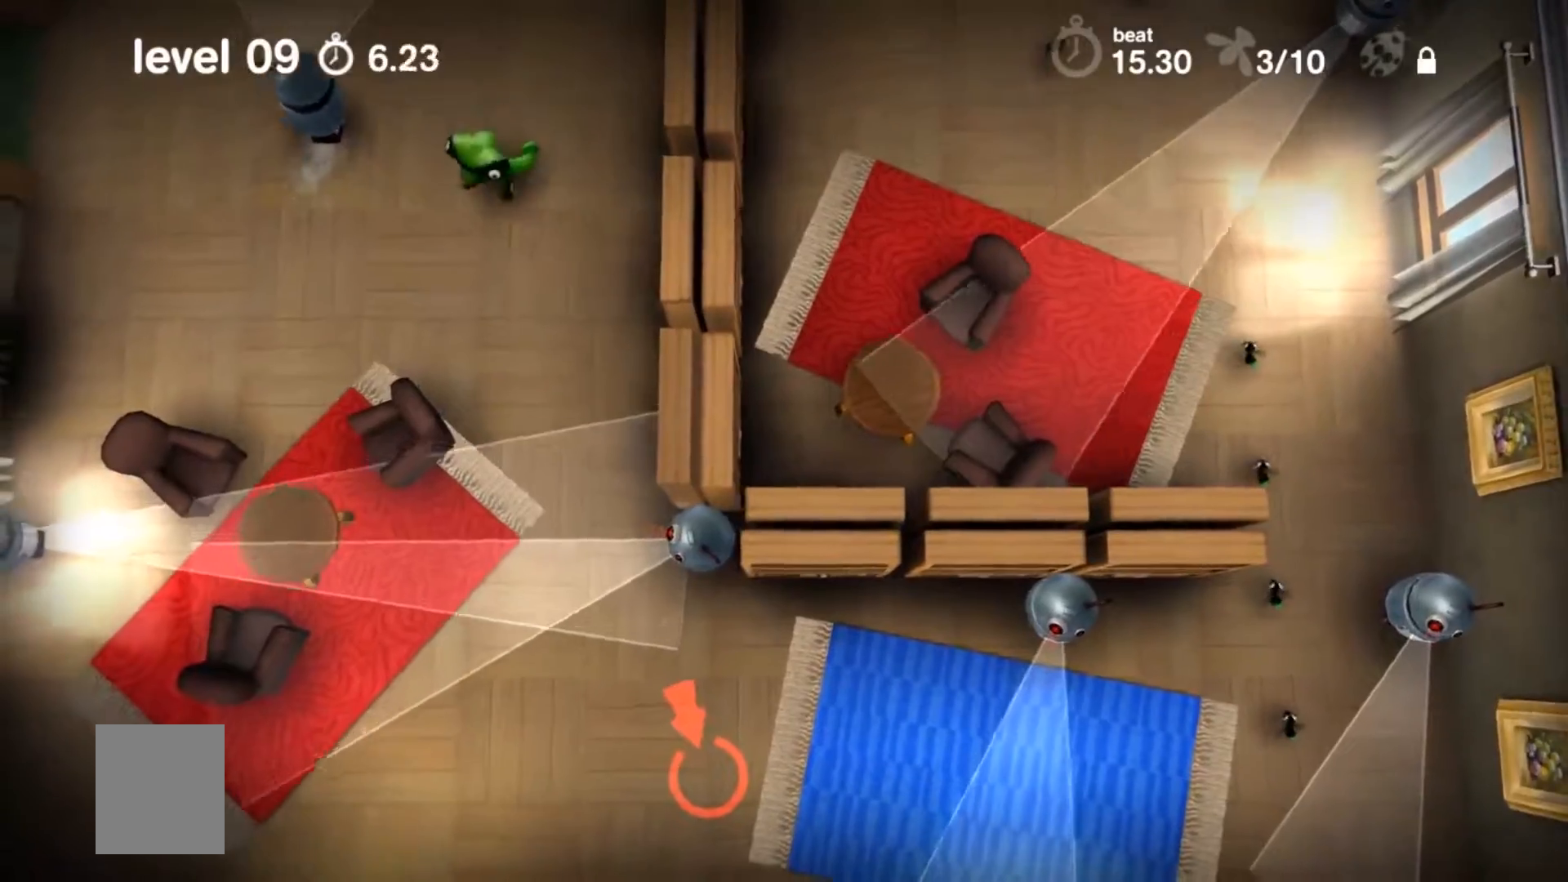
{"buttons": ["A"], "events": []}
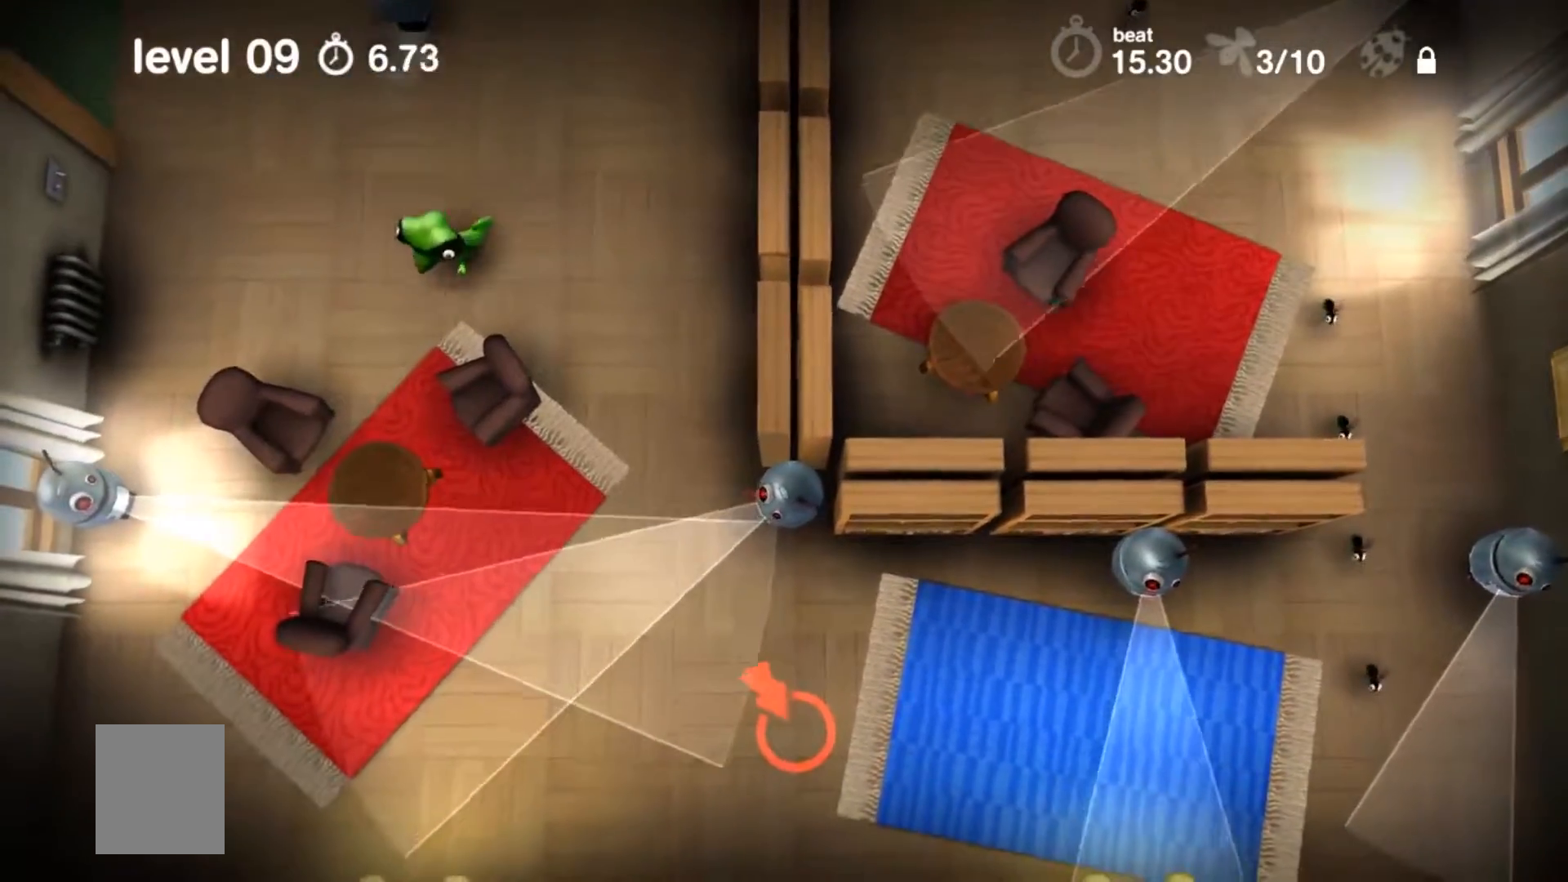
{"buttons": [], "events": [[50, "A", "up"]]}
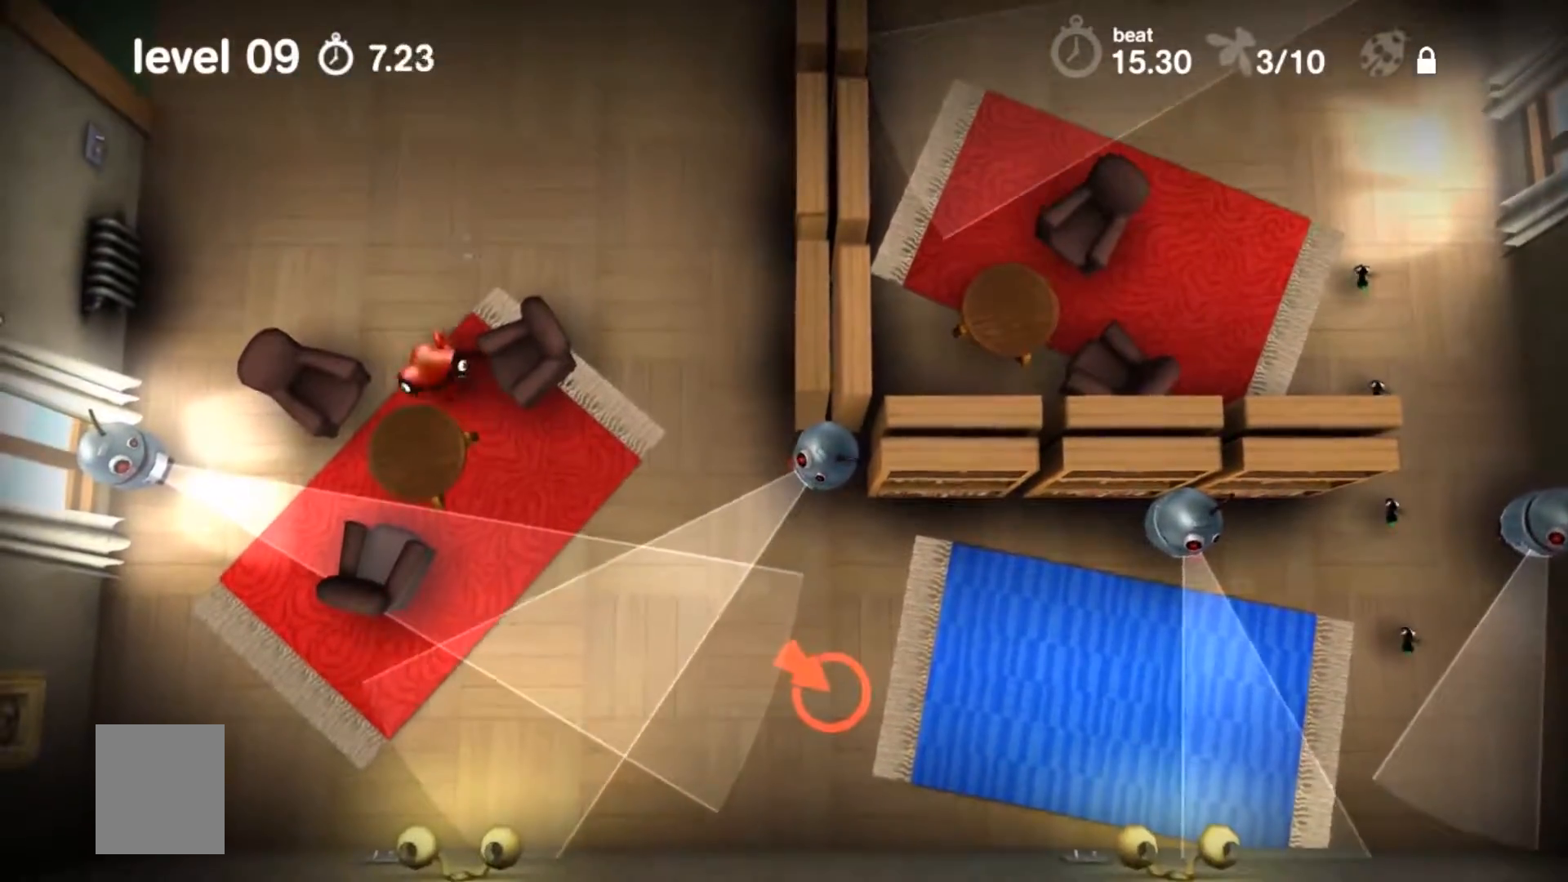
{"buttons": [], "events": []}
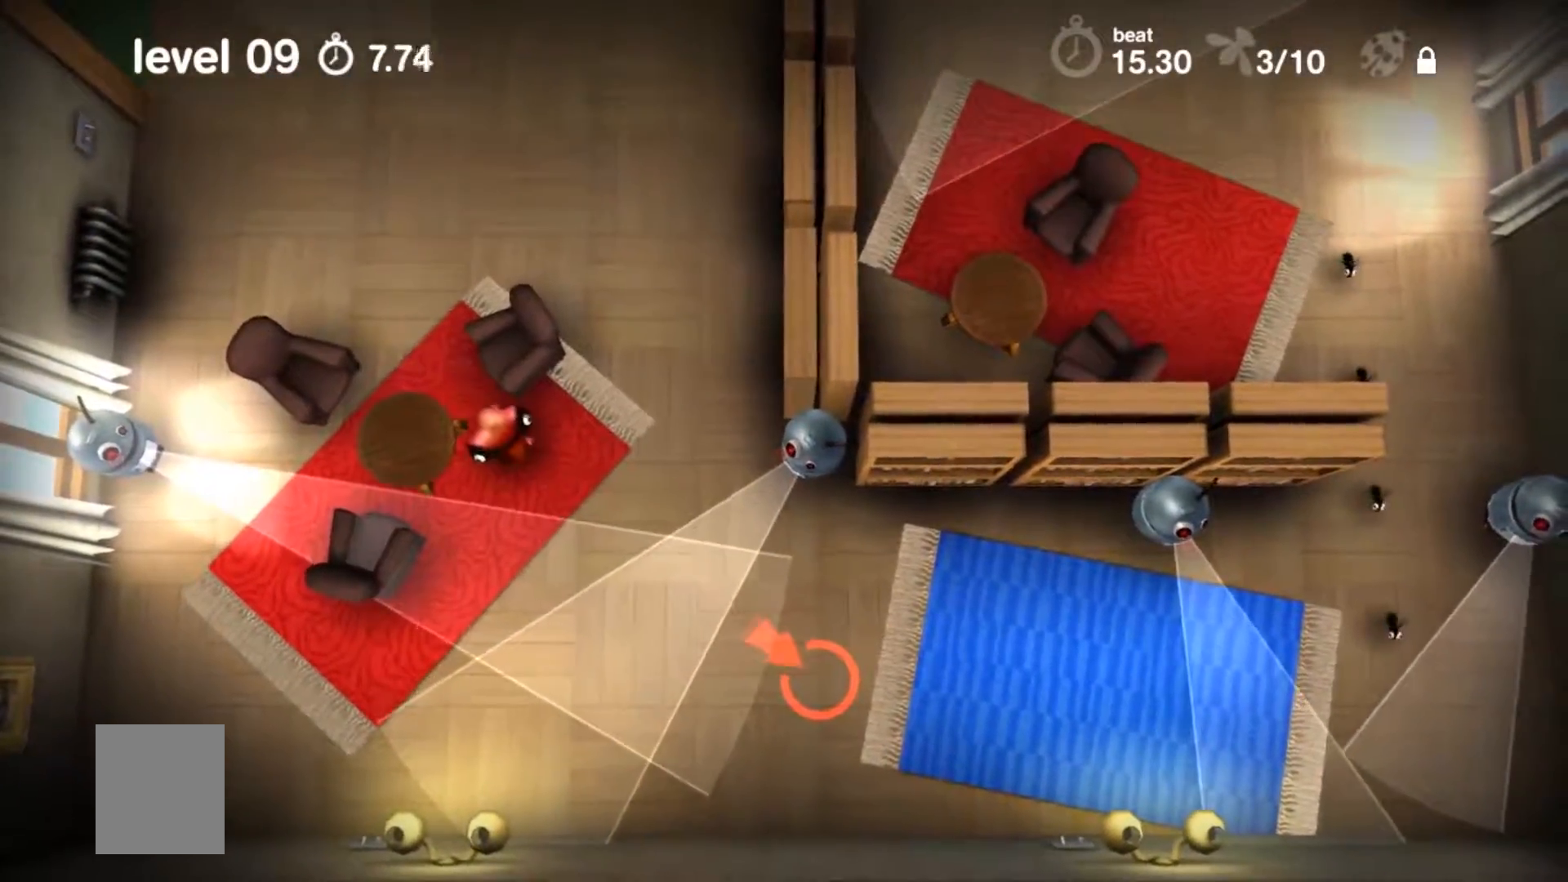
{"buttons": [], "events": []}
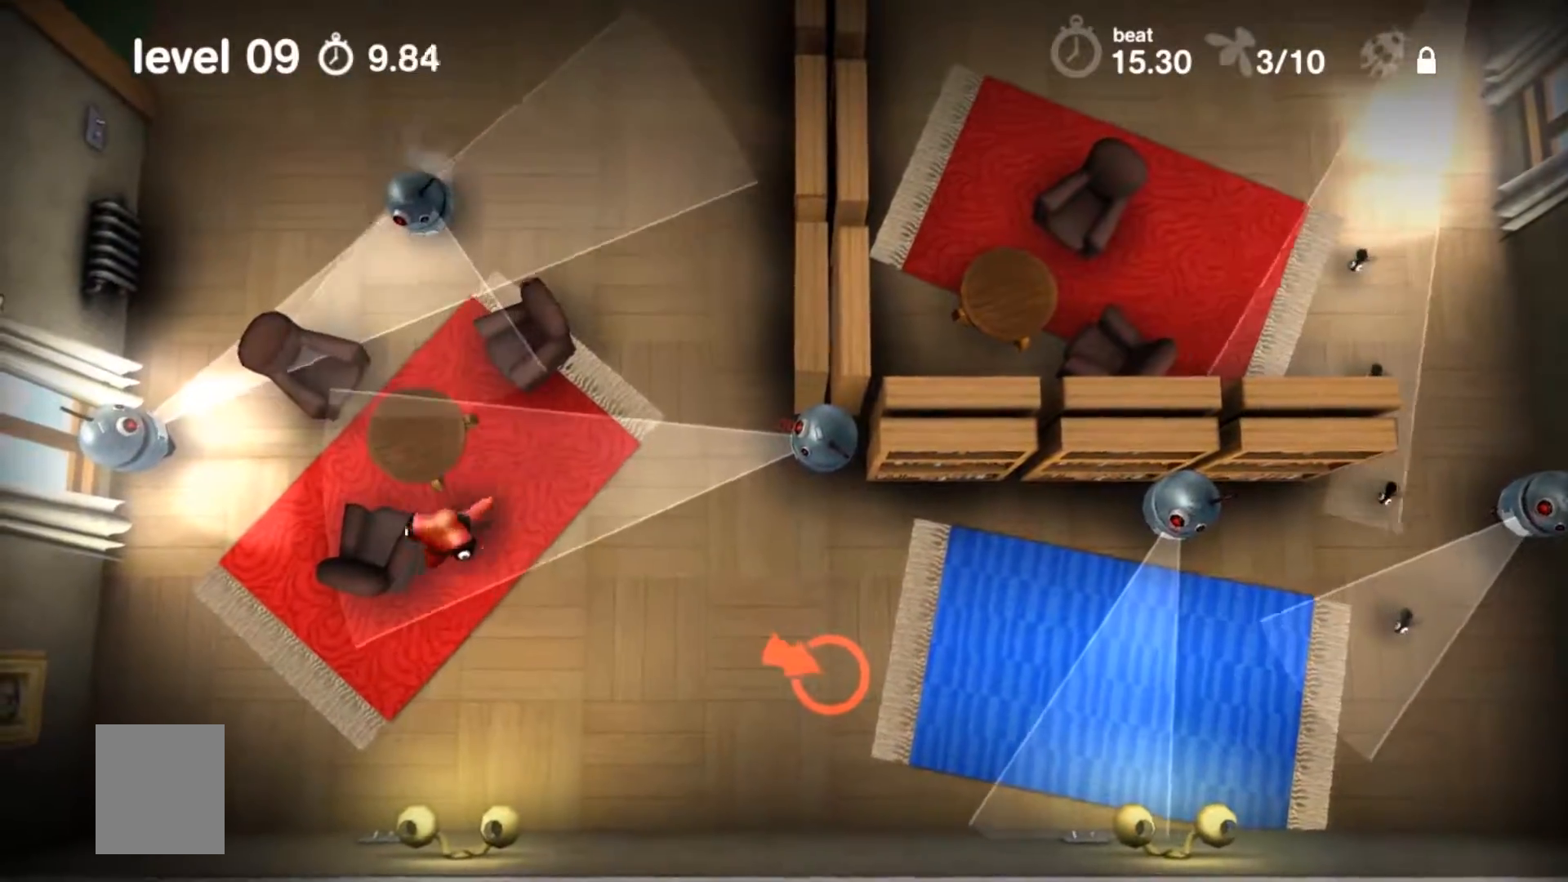
{"buttons": [], "events": []}
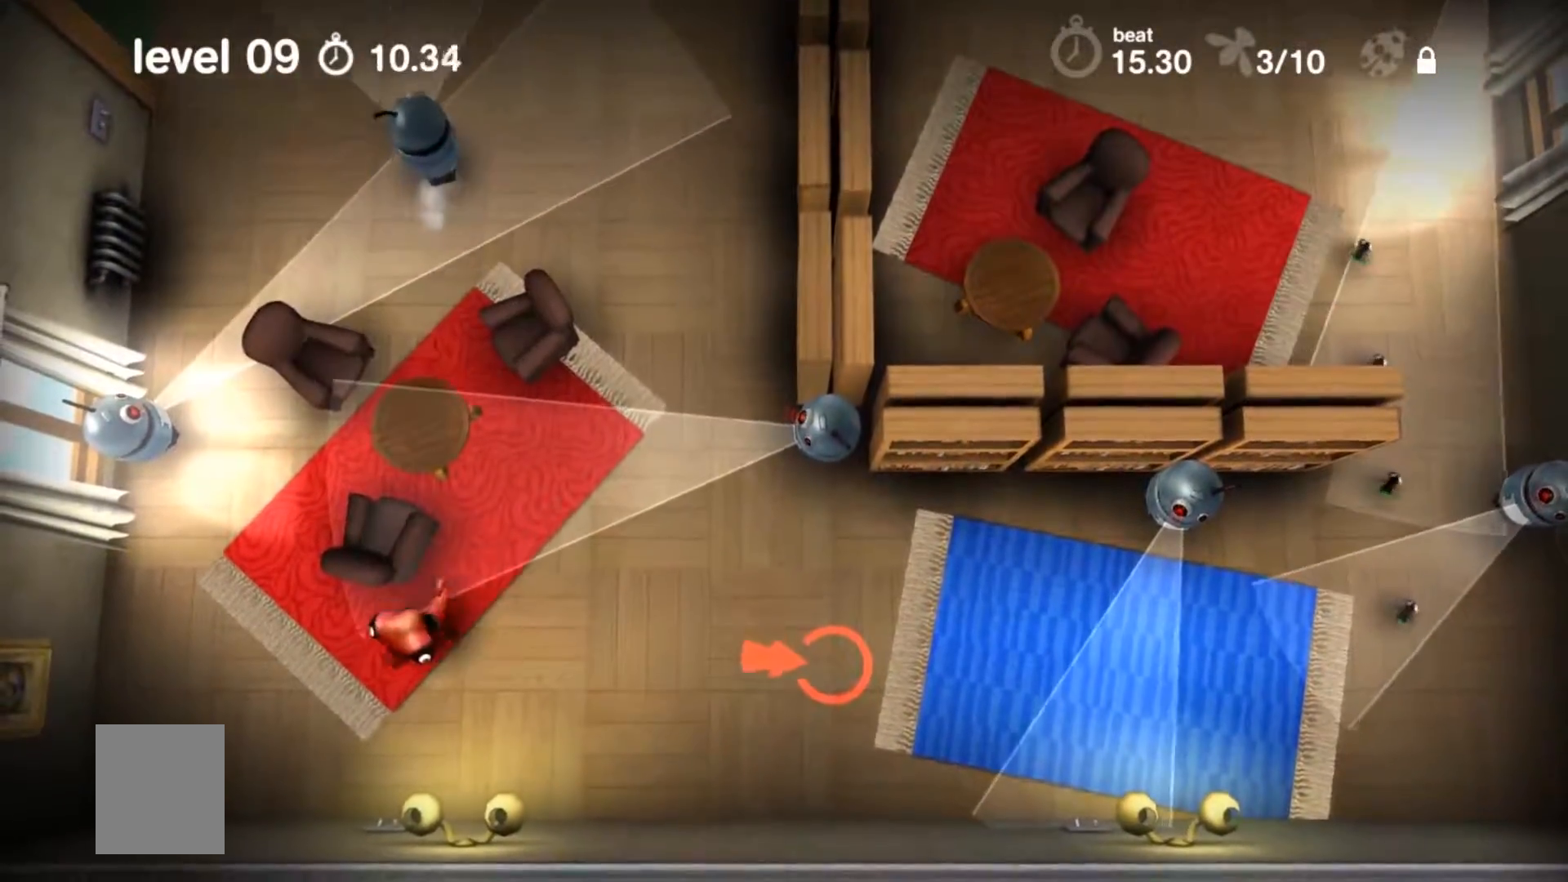
{"buttons": [], "events": []}
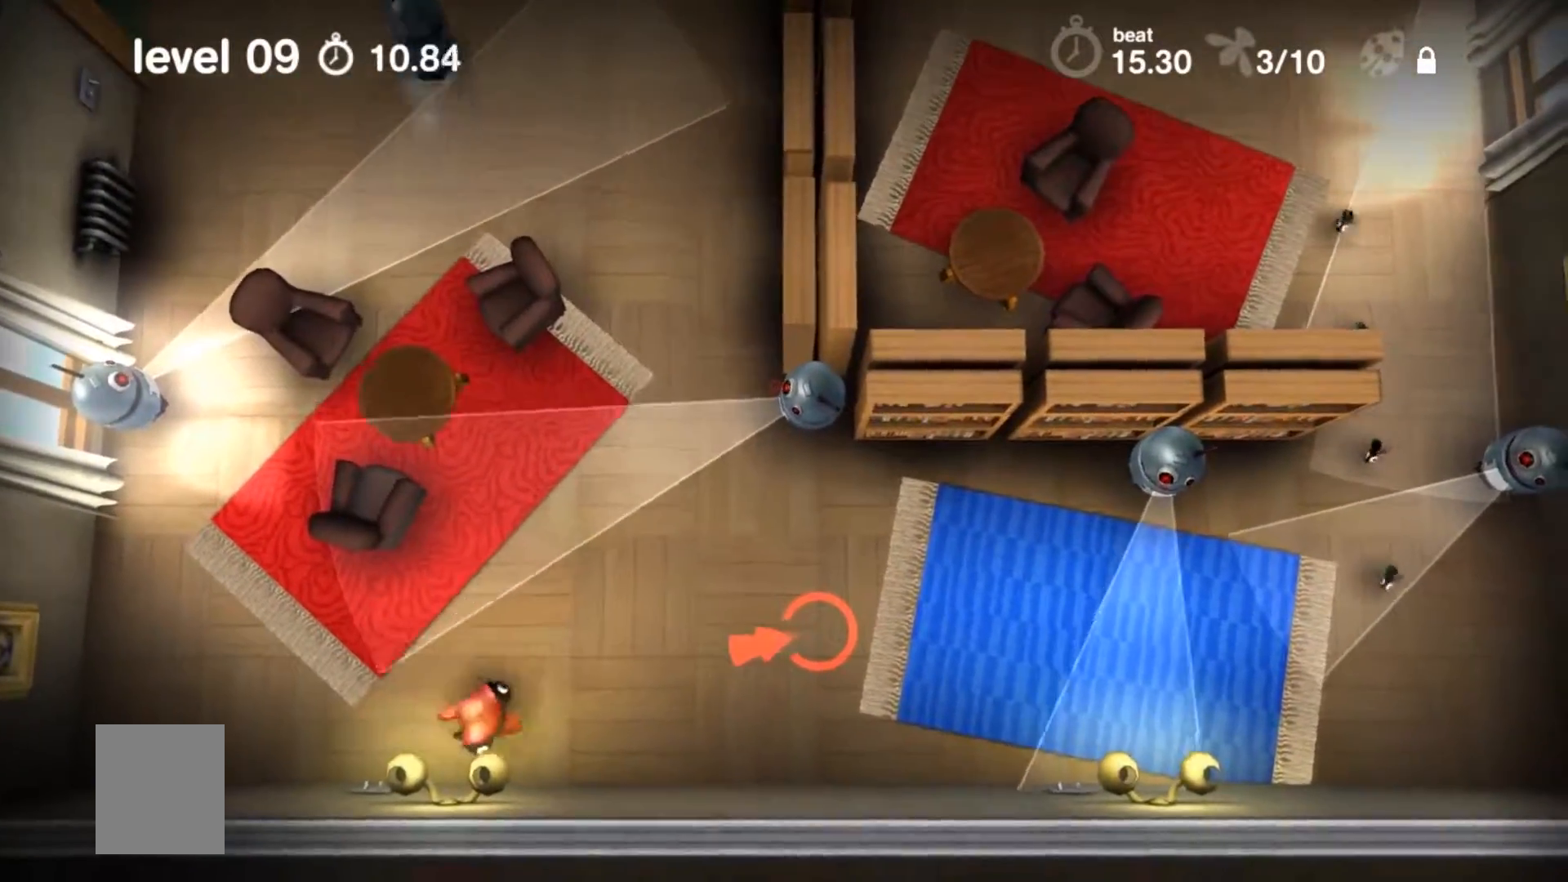
{"buttons": [], "events": []}
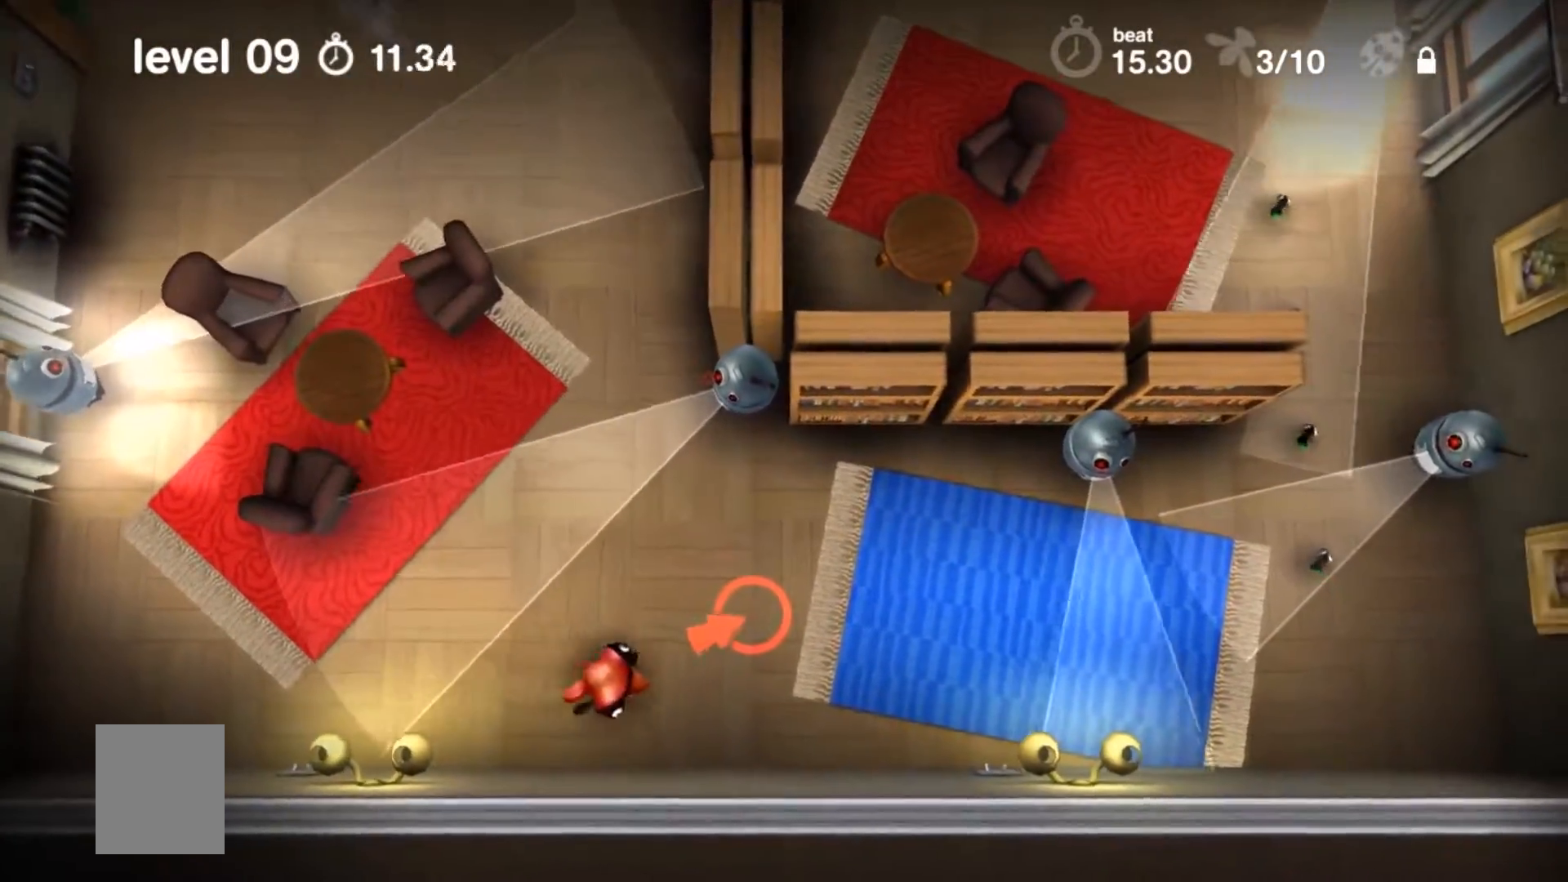
{"buttons": [], "events": []}
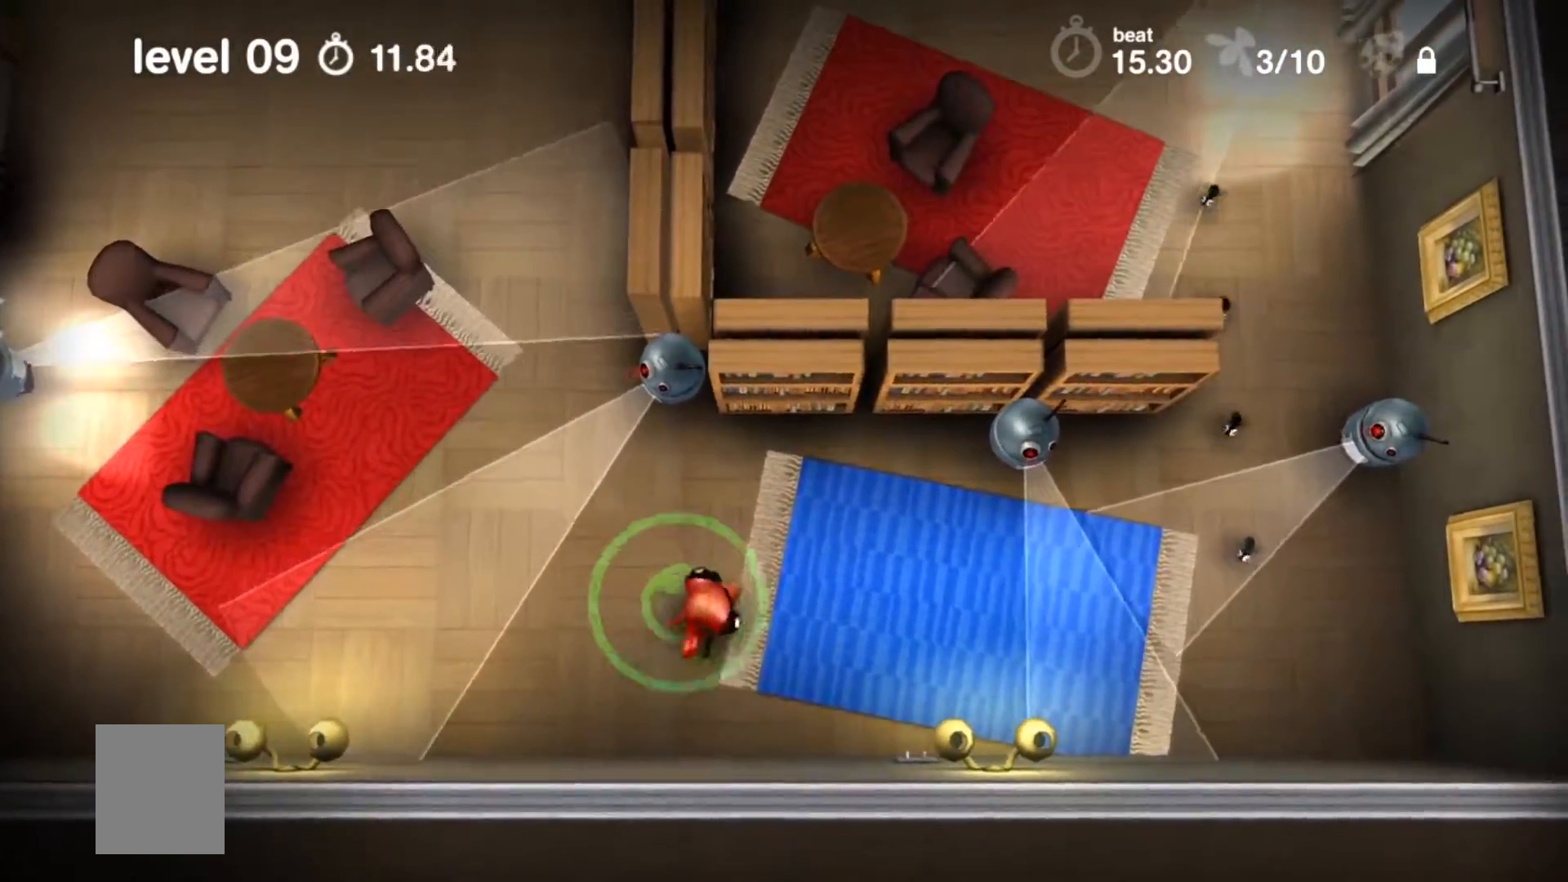
{"buttons": ["X"], "events": [[383, "X", "down"]]}
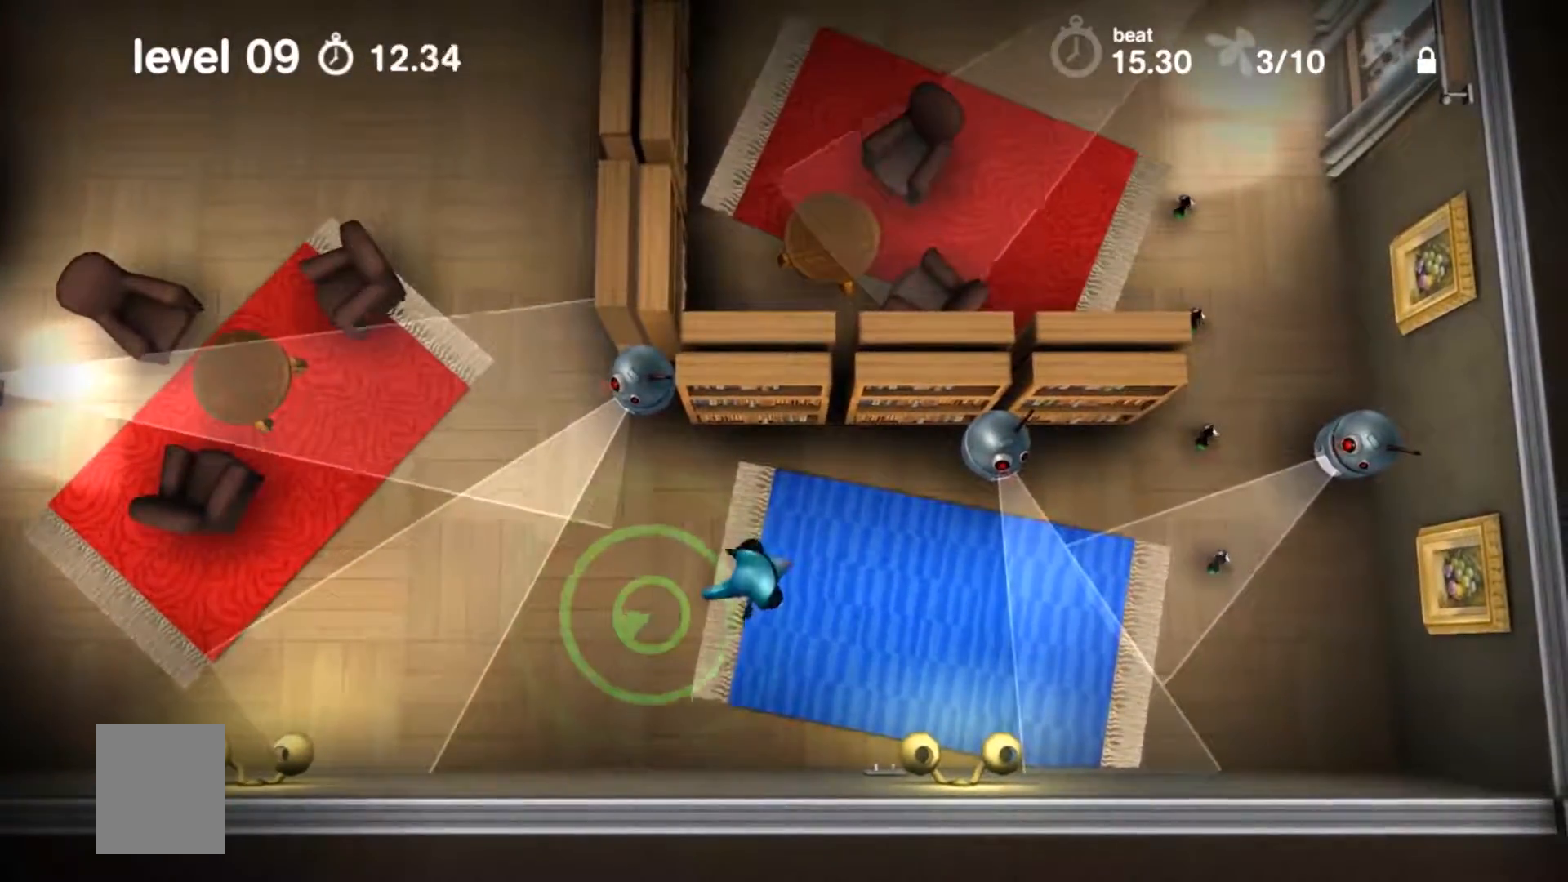
{"buttons": ["X"], "events": []}